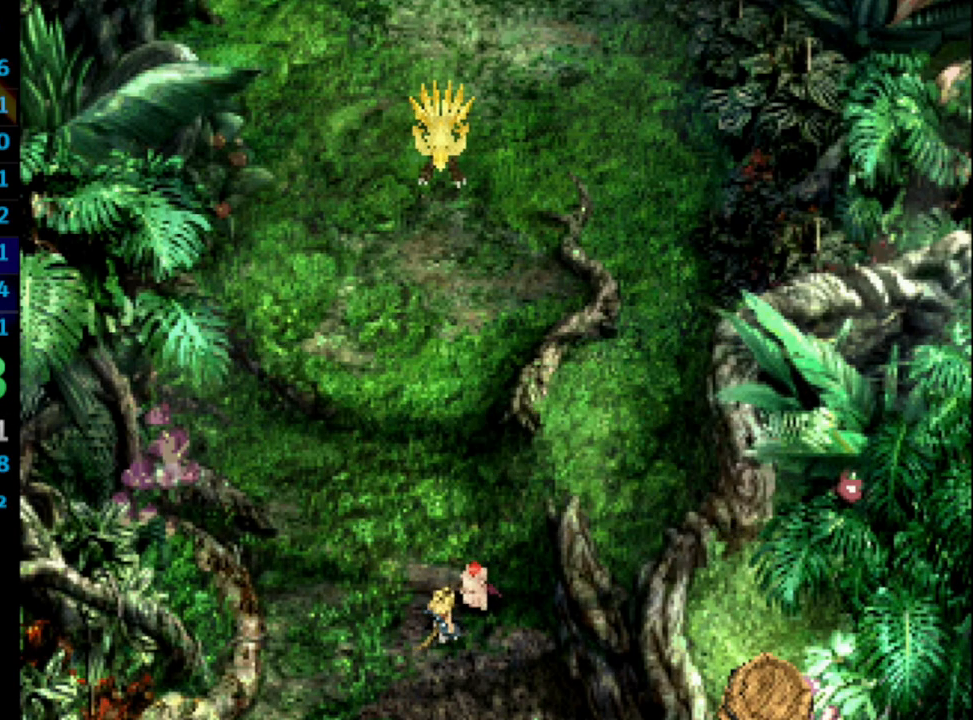
Gameplay with a controller (PlayStation layout); each line is a JSON object with the inputs held at the frame after it. "events" lists button and stick changes between this image and that frame as [ms after this image, input, new state], when the widget could be followed in between. Not read: L3 R3.
{"buttons": [], "left_stick": "center", "right_stick": "center", "events": [[17, "CROSS", "up"], [83, "SQUARE", "up"], [100, "R1", "down"], [133, "CROSS", "down"], [150, "SQUARE", "down"], [167, "CROSS", "up"], [167, "R1", "up"], [233, "CROSS", "down"], [233, "SQUARE", "up"], [300, "CROSS", "up"], [300, "SQUARE", "down"], [367, "CROSS", "down"], [383, "CROSS", "up"], [417, "SQUARE", "up"], [433, "CROSS", "down"], [467, "CROSS", "up"]]}
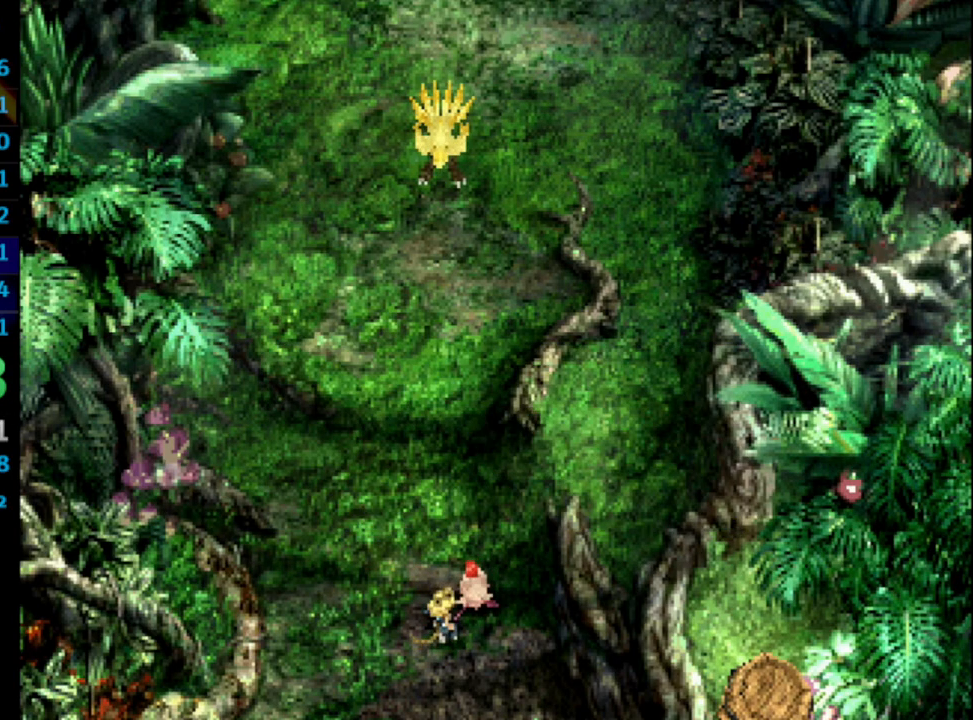
{"buttons": ["DPAD_DOWN"], "left_stick": "center", "right_stick": "center", "events": [[33, "CROSS", "down"], [50, "CROSS", "up"], [117, "CROSS", "down"], [150, "CROSS", "up"], [200, "SQUARE", "down"], [217, "CROSS", "down"], [217, "SQUARE", "up"], [250, "CROSS", "up"], [283, "SQUARE", "down"], [333, "CROSS", "down"], [367, "SQUARE", "up"], [400, "CROSS", "up"], [400, "DPAD_DOWN", "down"], [400, "SQUARE", "down"], [467, "CROSS", "down"], [467, "SQUARE", "up"], [500, "CROSS", "up"]]}
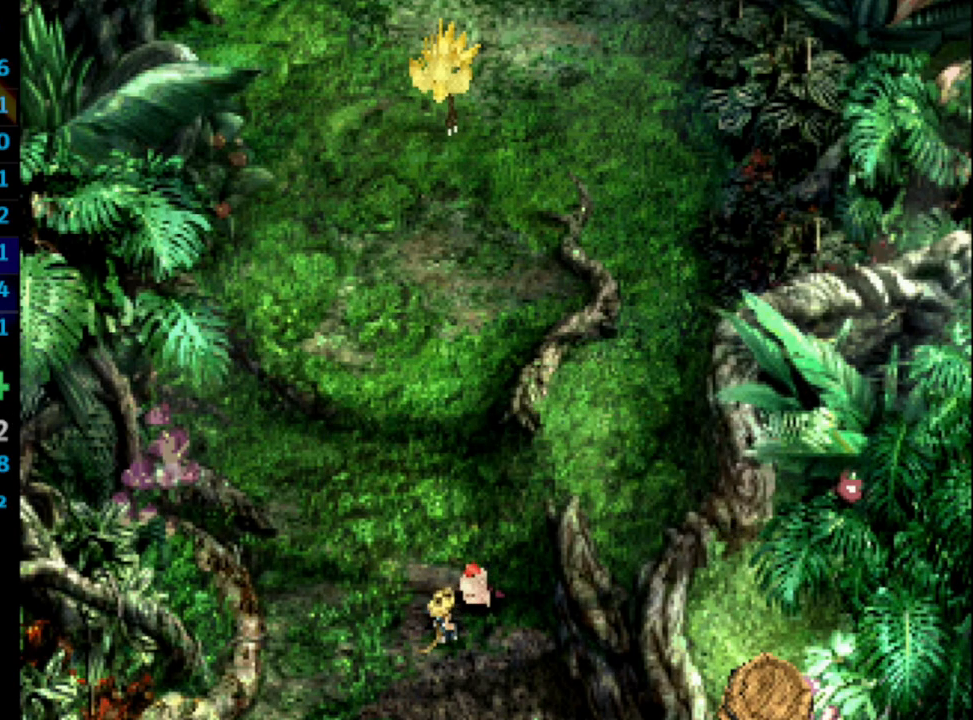
{"buttons": ["SQUARE", "DPAD_DOWN"], "left_stick": "center", "right_stick": "center", "events": [[33, "SQUARE", "down"], [67, "CROSS", "down"], [100, "SQUARE", "up"], [117, "CROSS", "up"], [117, "SQUARE", "down"], [150, "CROSS", "down"], [183, "SQUARE", "up"], [250, "CROSS", "up"], [267, "SQUARE", "down"], [350, "SQUARE", "up"], [383, "SQUARE", "down"], [433, "CROSS", "down"], [433, "SQUARE", "up"], [450, "CROSS", "up"], [500, "SQUARE", "down"]]}
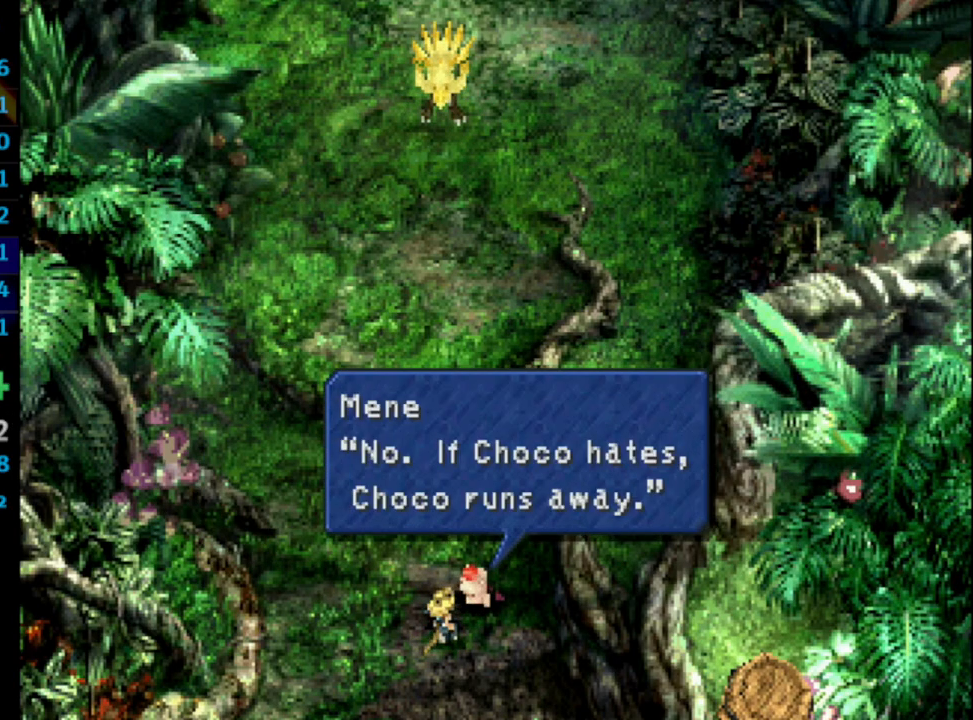
{"buttons": ["SQUARE", "DPAD_DOWN"], "left_stick": "center", "right_stick": "center", "events": [[50, "CROSS", "down"], [67, "SQUARE", "up"], [100, "CROSS", "up"], [117, "SQUARE", "down"], [150, "CROSS", "down"], [150, "SQUARE", "up"], [233, "CROSS", "up"], [250, "SQUARE", "down"], [283, "CROSS", "down"], [300, "SQUARE", "up"], [317, "CROSS", "up"], [367, "SQUARE", "down"], [400, "CROSS", "down"], [417, "SQUARE", "up"], [450, "CROSS", "up"], [500, "SQUARE", "down"]]}
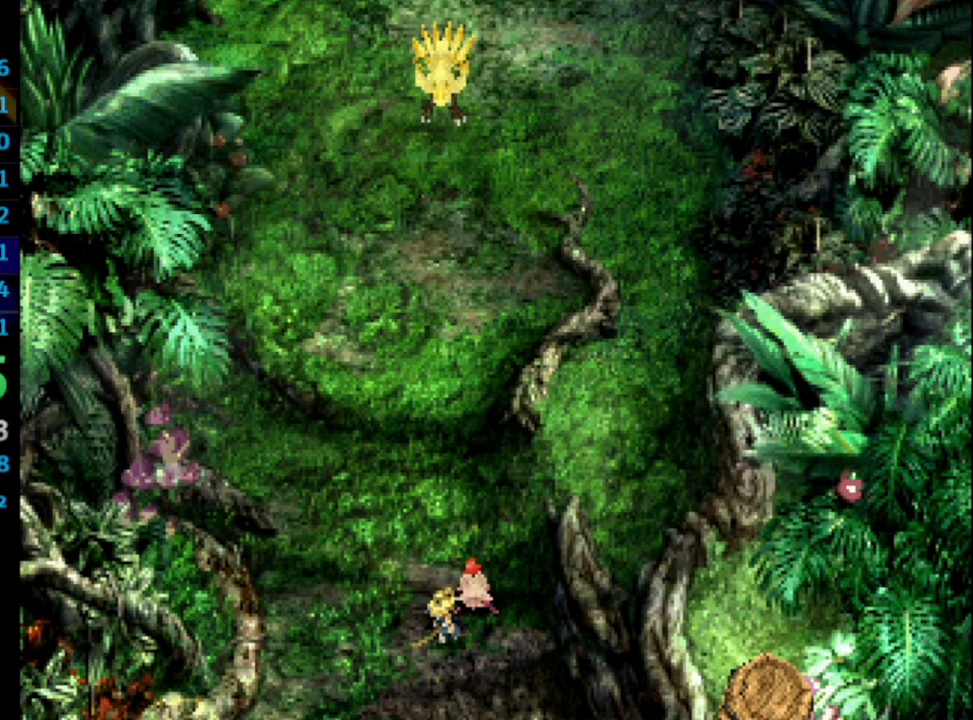
{"buttons": ["DPAD_DOWN"], "left_stick": "center", "right_stick": "center", "events": [[50, "CROSS", "down"], [67, "SQUARE", "up"], [83, "CROSS", "up"], [117, "SQUARE", "down"], [200, "CROSS", "down"], [200, "SQUARE", "up"], [250, "CROSS", "up"], [283, "SQUARE", "down"], [317, "CROSS", "down"], [317, "SQUARE", "up"], [367, "CROSS", "up"], [417, "CROSS", "down"], [483, "CROSS", "up"]]}
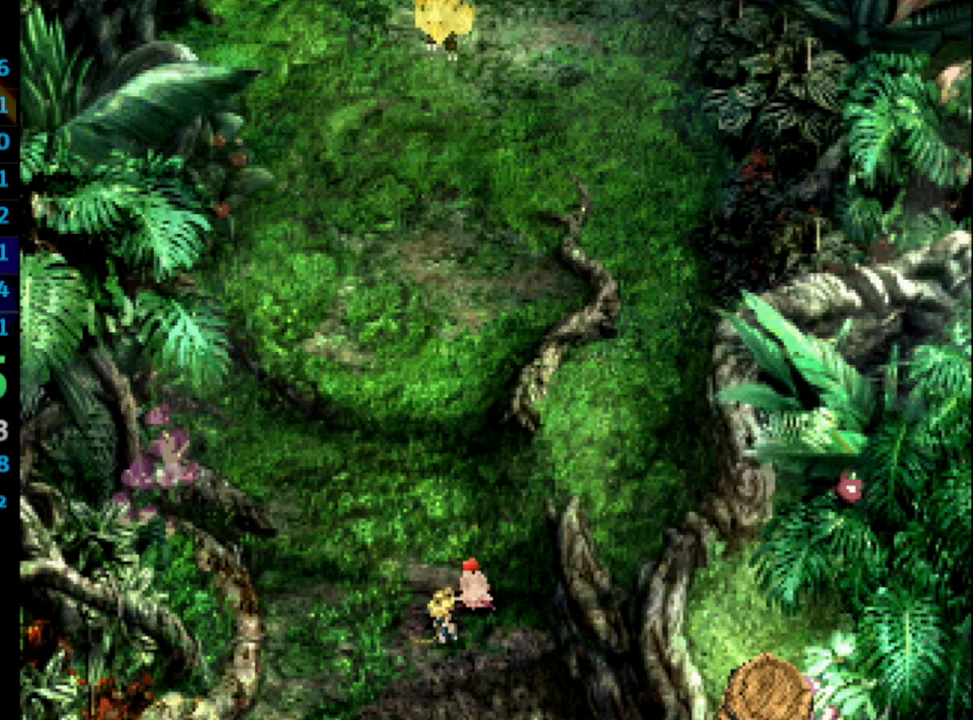
{"buttons": ["SQUARE", "DPAD_DOWN"], "left_stick": "center", "right_stick": "center", "events": [[17, "SQUARE", "down"], [50, "CROSS", "down"], [67, "CROSS", "up"], [83, "SQUARE", "up"], [150, "CROSS", "down"], [200, "CROSS", "up"], [233, "SQUARE", "down"], [267, "SQUARE", "up"], [283, "CROSS", "down"], [317, "CROSS", "up"], [350, "SQUARE", "down"], [400, "CROSS", "down"], [417, "SQUARE", "up"], [450, "CROSS", "up"], [483, "SQUARE", "down"]]}
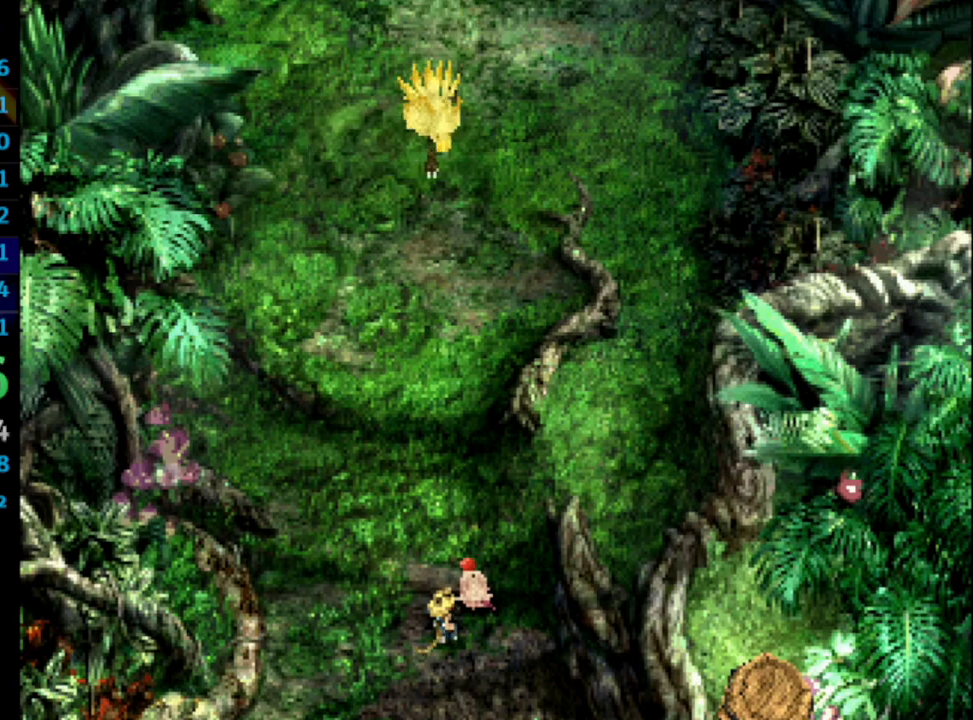
{"buttons": ["DPAD_DOWN"], "left_stick": "center", "right_stick": "center", "events": [[50, "CROSS", "down"], [50, "SQUARE", "up"], [83, "CROSS", "up"], [117, "SQUARE", "down"], [183, "CROSS", "down"], [183, "SQUARE", "up"], [217, "CROSS", "up"], [267, "SQUARE", "down"], [317, "CROSS", "down"], [317, "SQUARE", "up"], [333, "CROSS", "up"], [383, "SQUARE", "down"], [450, "CROSS", "down"], [467, "SQUARE", "up"], [483, "CROSS", "up"]]}
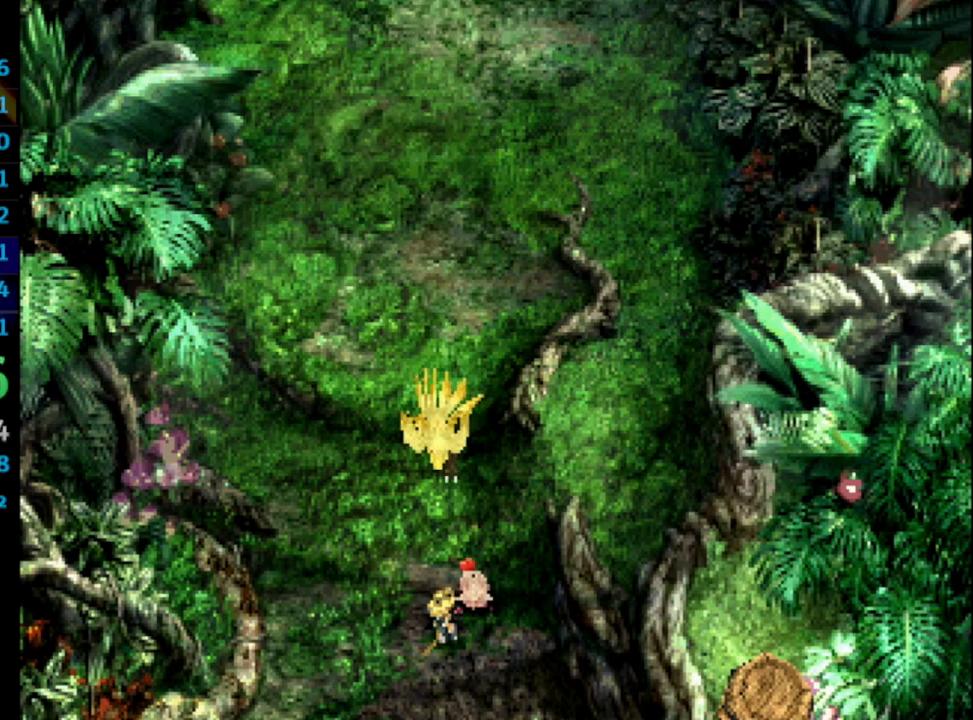
{"buttons": ["SQUARE", "DPAD_DOWN"], "left_stick": "center", "right_stick": "center", "events": [[33, "SQUARE", "down"], [83, "CROSS", "down"], [83, "SQUARE", "up"], [117, "CROSS", "up"], [167, "SQUARE", "down"], [233, "CROSS", "down"], [233, "SQUARE", "up"], [267, "CROSS", "up"], [317, "SQUARE", "down"], [367, "CROSS", "down"], [367, "SQUARE", "up"], [417, "CROSS", "up"], [450, "SQUARE", "down"]]}
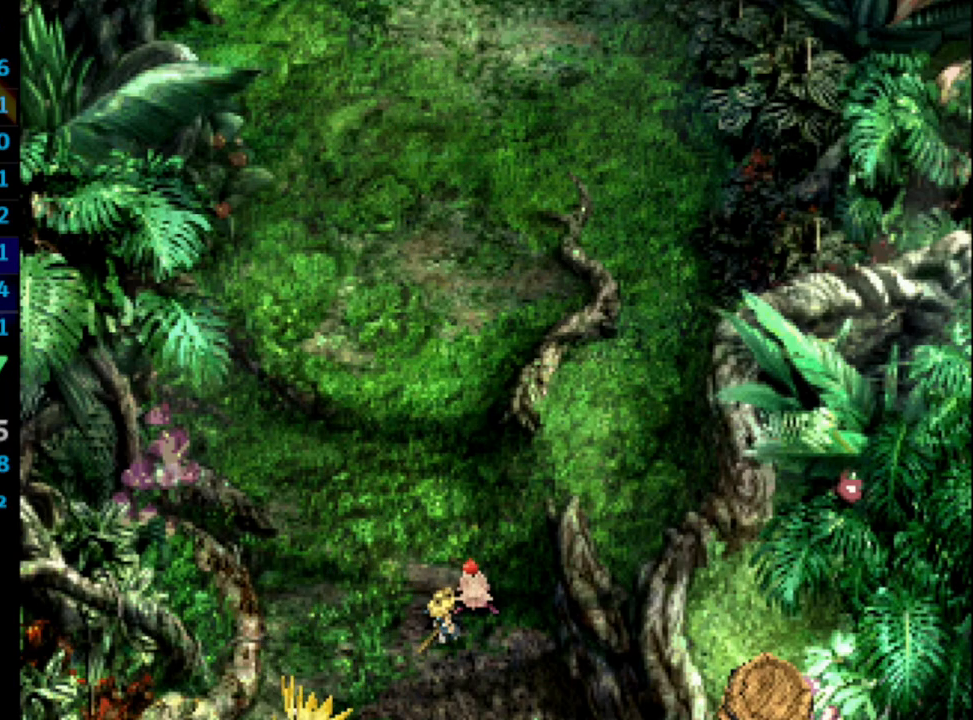
{"buttons": ["DPAD_DOWN"], "left_stick": "center", "right_stick": "center", "events": [[50, "CROSS", "down"], [50, "SQUARE", "up"], [117, "CROSS", "up"], [167, "SQUARE", "down"], [183, "SQUARE", "up"], [283, "SQUARE", "down"], [317, "CROSS", "down"], [317, "SQUARE", "up"], [367, "CROSS", "up"], [383, "SQUARE", "down"], [450, "CROSS", "down"], [450, "SQUARE", "up"], [483, "CROSS", "up"]]}
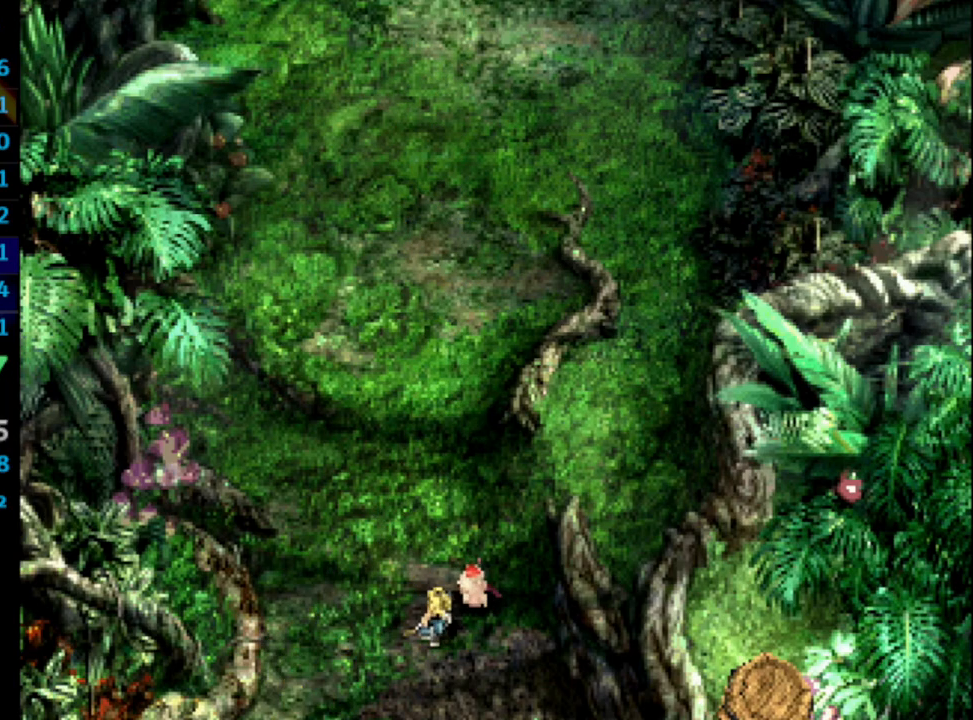
{"buttons": ["CROSS", "DPAD_DOWN"], "left_stick": "center", "right_stick": "center", "events": [[17, "SQUARE", "down"], [100, "SQUARE", "up"], [167, "SQUARE", "down"], [233, "CROSS", "down"], [233, "SQUARE", "up"], [283, "CROSS", "up"], [283, "SQUARE", "down"], [383, "CROSS", "down"], [383, "SQUARE", "up"], [400, "CROSS", "up"], [450, "SQUARE", "down"], [483, "CROSS", "down"], [500, "SQUARE", "up"]]}
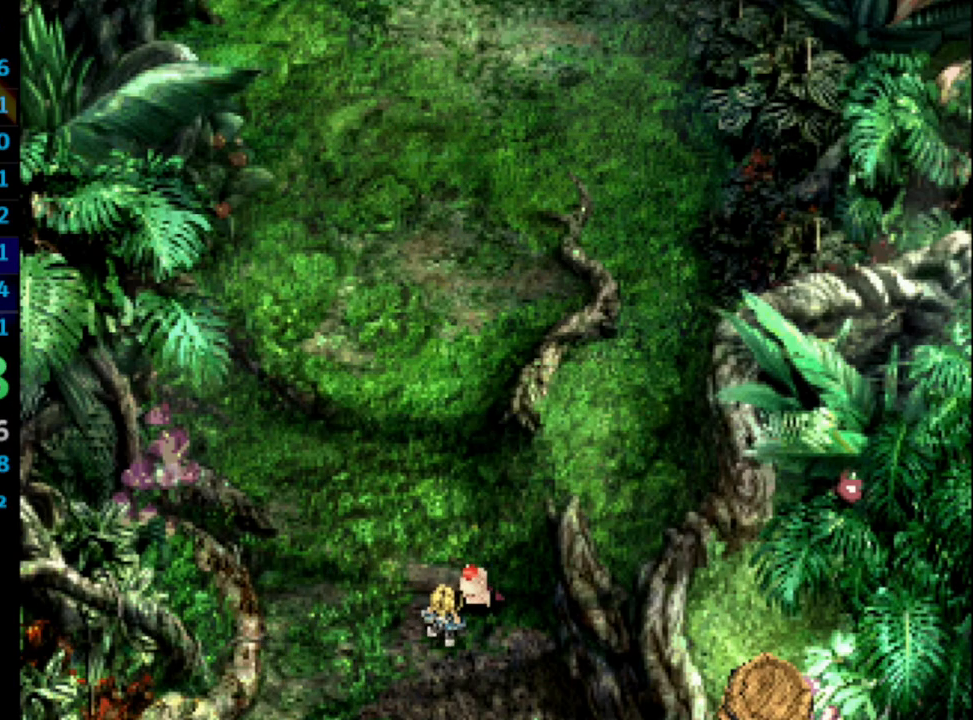
{"buttons": ["DPAD_DOWN"], "left_stick": "center", "right_stick": "center", "events": [[33, "CROSS", "up"], [67, "SQUARE", "down"], [117, "CROSS", "down"], [133, "SQUARE", "up"], [167, "CROSS", "up"], [200, "SQUARE", "down"], [233, "CROSS", "down"], [250, "SQUARE", "up"], [317, "CROSS", "up"], [333, "SQUARE", "down"], [367, "CROSS", "down"], [383, "CROSS", "up"], [383, "SQUARE", "up"], [417, "SQUARE", "down"], [450, "CROSS", "down"], [467, "SQUARE", "up"], [500, "CROSS", "up"]]}
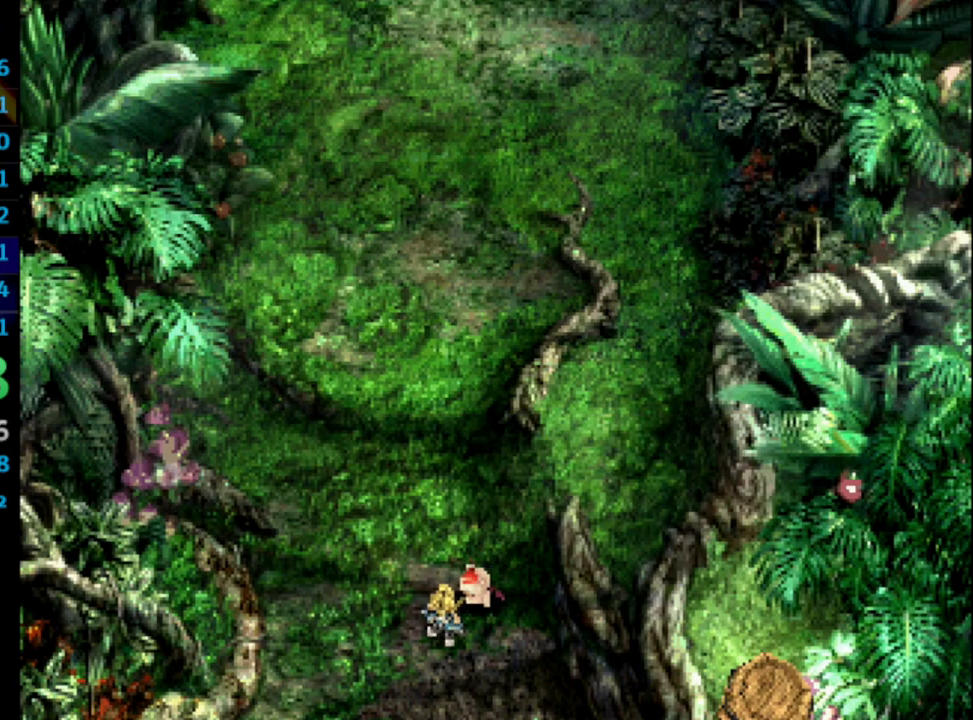
{"buttons": ["CROSS", "DPAD_DOWN"], "left_stick": "center", "right_stick": "center", "events": [[17, "SQUARE", "down"], [83, "CROSS", "down"], [100, "SQUARE", "up"], [117, "CROSS", "up"], [117, "SQUARE", "down"], [167, "CROSS", "down"], [183, "SQUARE", "up"], [217, "CROSS", "up"], [233, "SQUARE", "down"], [283, "CROSS", "down"], [283, "SQUARE", "up"], [350, "CROSS", "up"], [350, "SQUARE", "down"], [383, "CROSS", "down"], [400, "SQUARE", "up"], [433, "CROSS", "up"], [450, "SQUARE", "down"], [483, "CROSS", "down"], [500, "SQUARE", "up"]]}
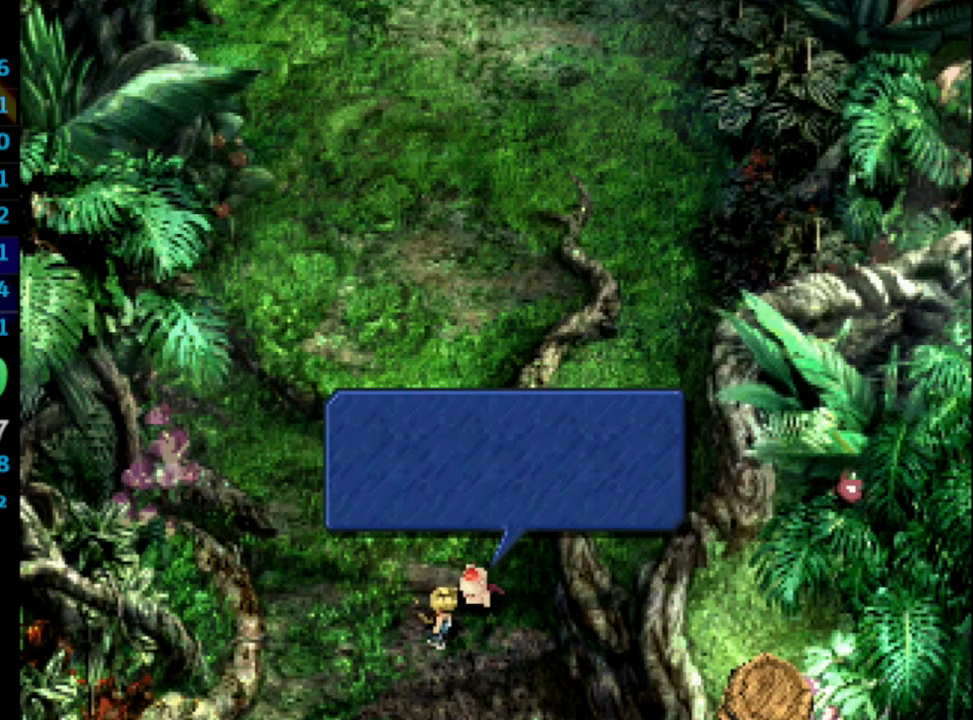
{"buttons": ["DPAD_DOWN"], "left_stick": "center", "right_stick": "center", "events": [[50, "CROSS", "up"], [267, "CROSS", "down"], [333, "SQUARE", "down"], [400, "CROSS", "up"], [433, "SQUARE", "up"]]}
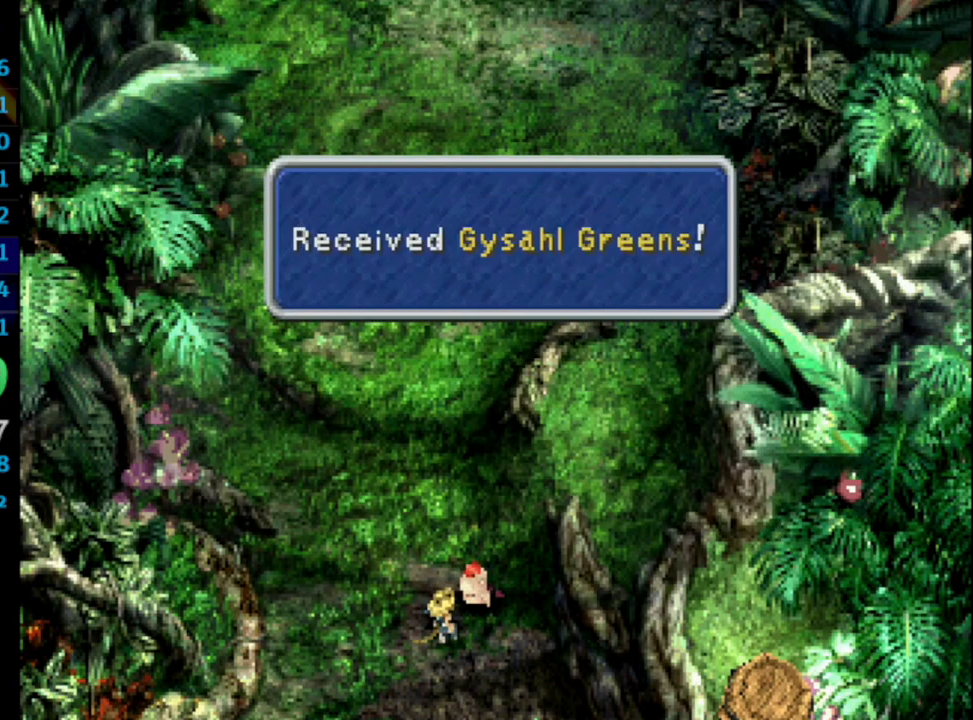
{"buttons": ["DPAD_DOWN"], "left_stick": "center", "right_stick": "center", "events": [[17, "CROSS", "down"], [117, "CROSS", "up"]]}
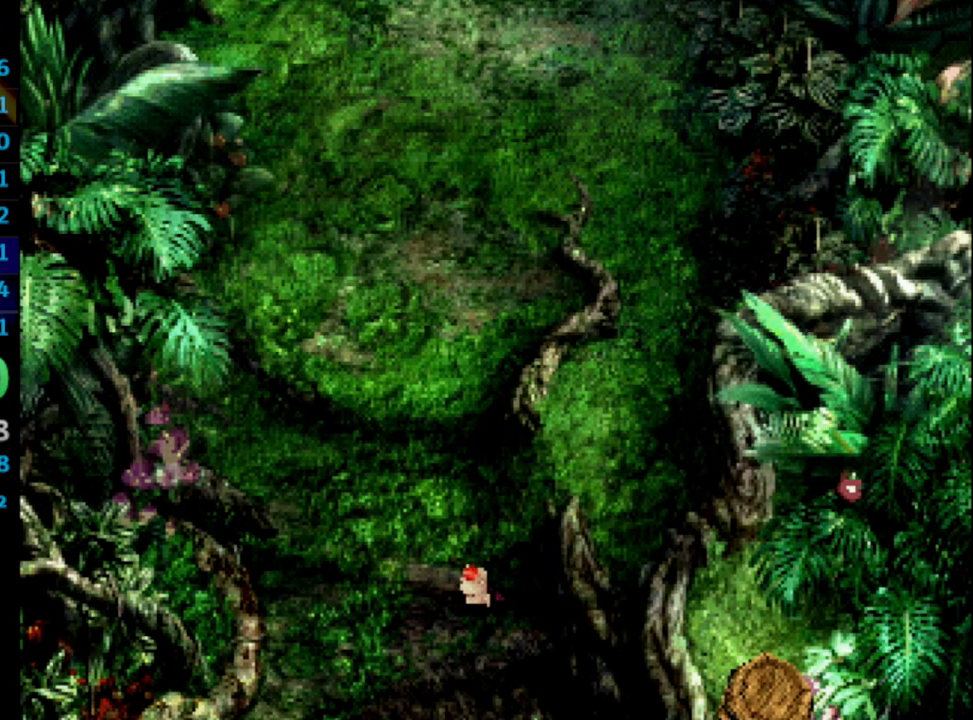
{"buttons": ["DPAD_DOWN"], "left_stick": "center", "right_stick": "center", "events": []}
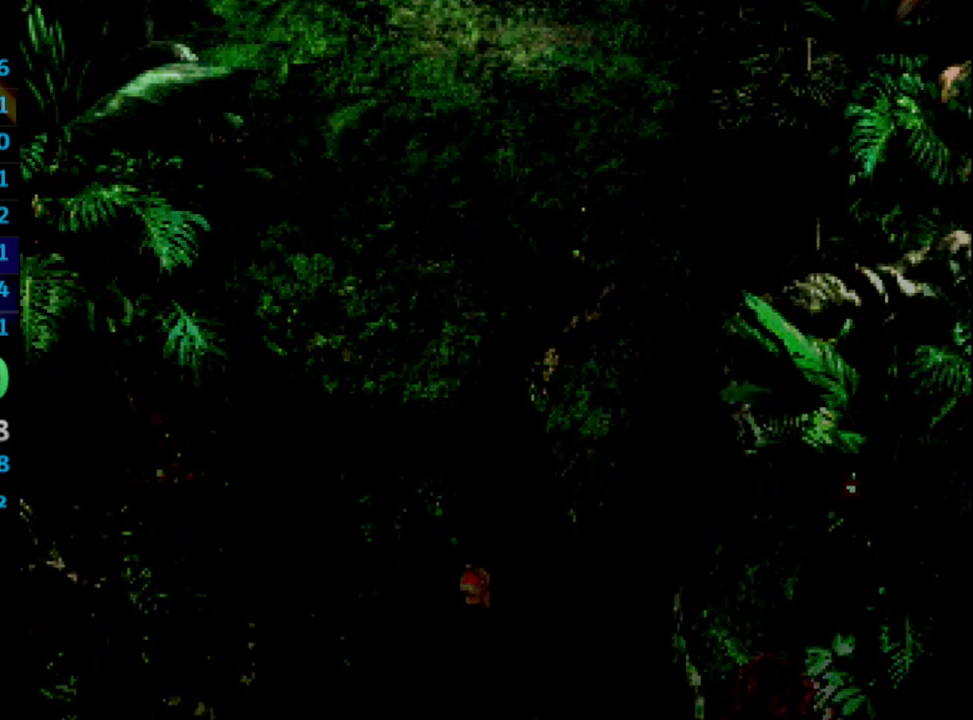
{"buttons": ["DPAD_DOWN"], "left_stick": "center", "right_stick": "center", "events": []}
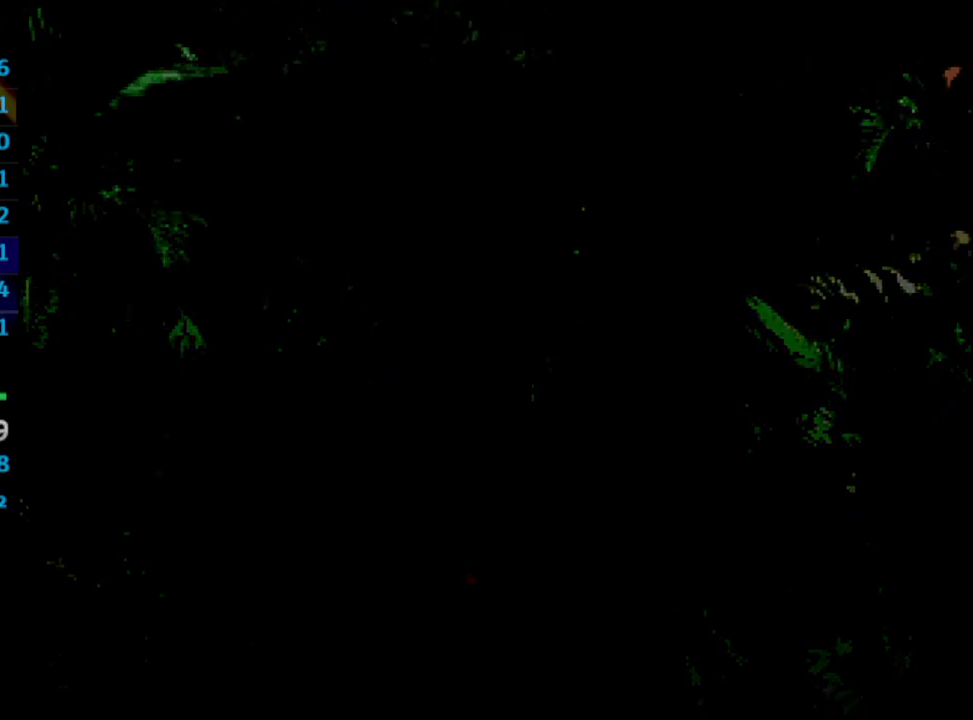
{"buttons": ["DPAD_DOWN"], "left_stick": "center", "right_stick": "center", "events": []}
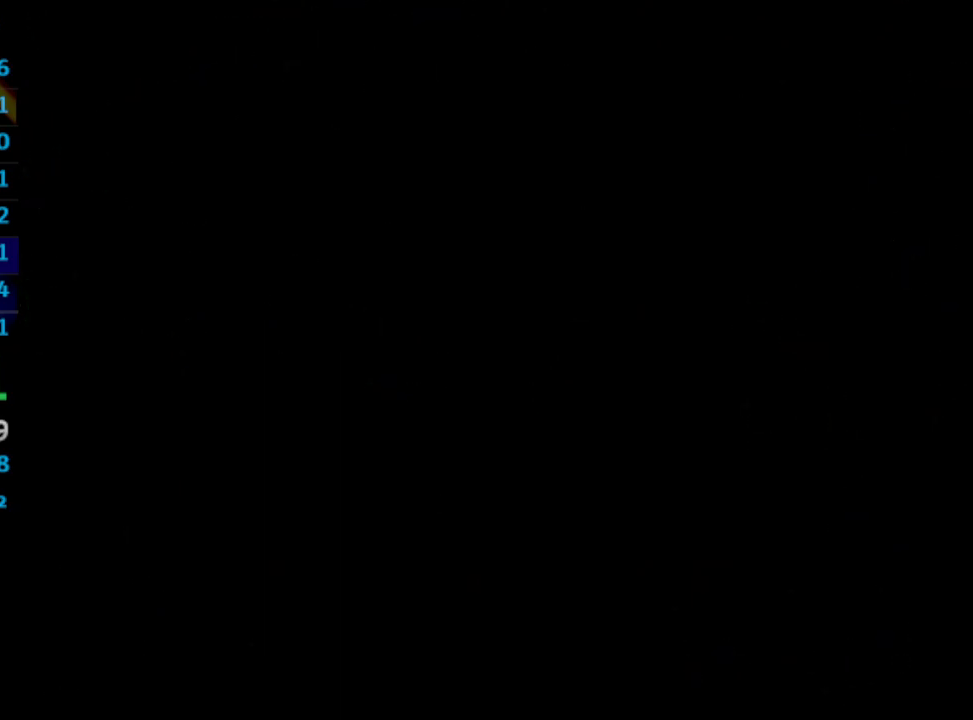
{"buttons": ["DPAD_DOWN"], "left_stick": "center", "right_stick": "center", "events": []}
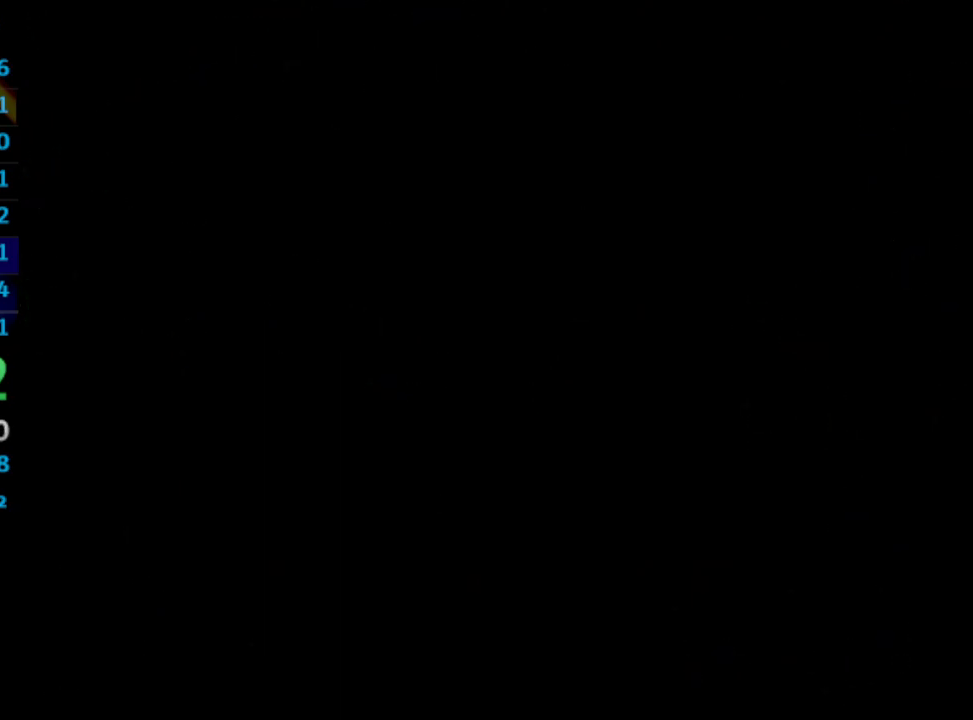
{"buttons": ["DPAD_DOWN"], "left_stick": "center", "right_stick": "center", "events": []}
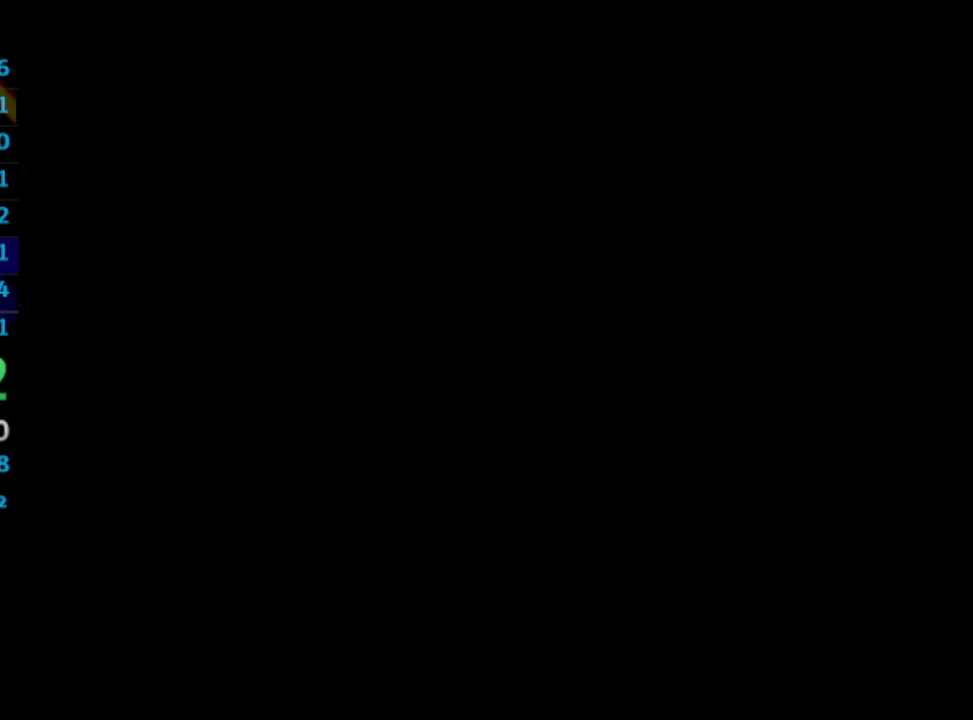
{"buttons": [], "left_stick": "center", "right_stick": "center", "events": [[300, "DPAD_DOWN", "up"]]}
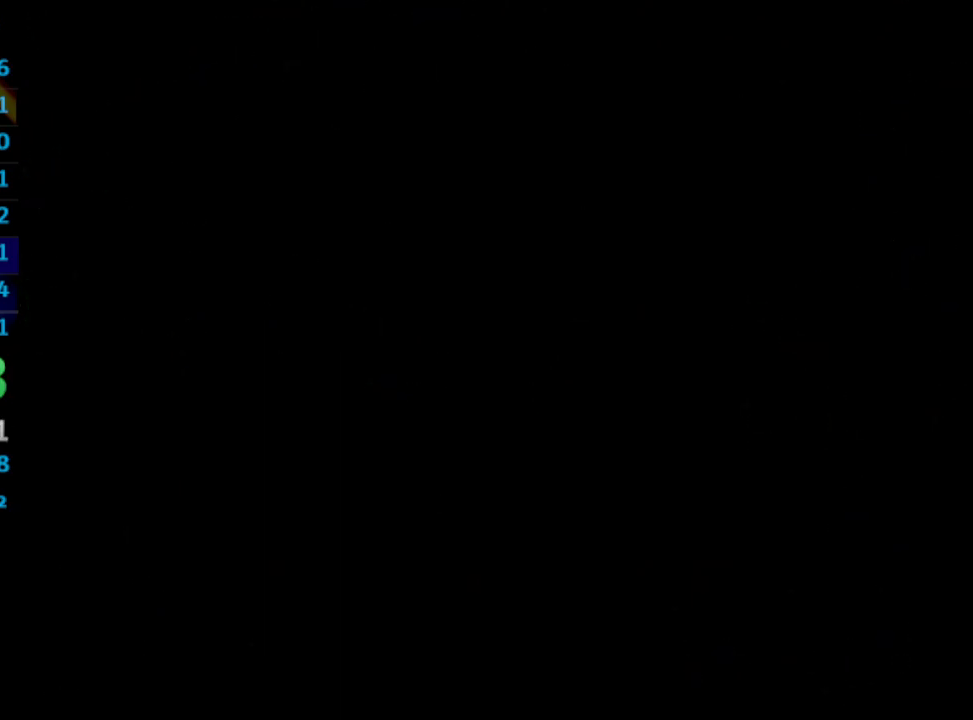
{"buttons": [], "left_stick": "center", "right_stick": "center", "events": []}
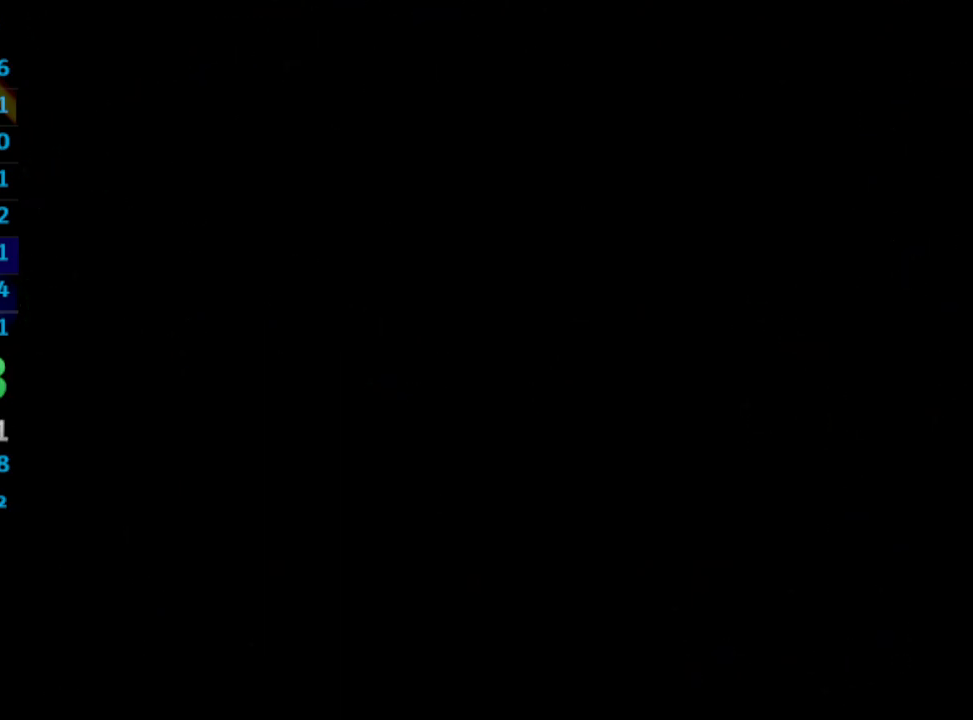
{"buttons": [], "left_stick": "center", "right_stick": "center", "events": []}
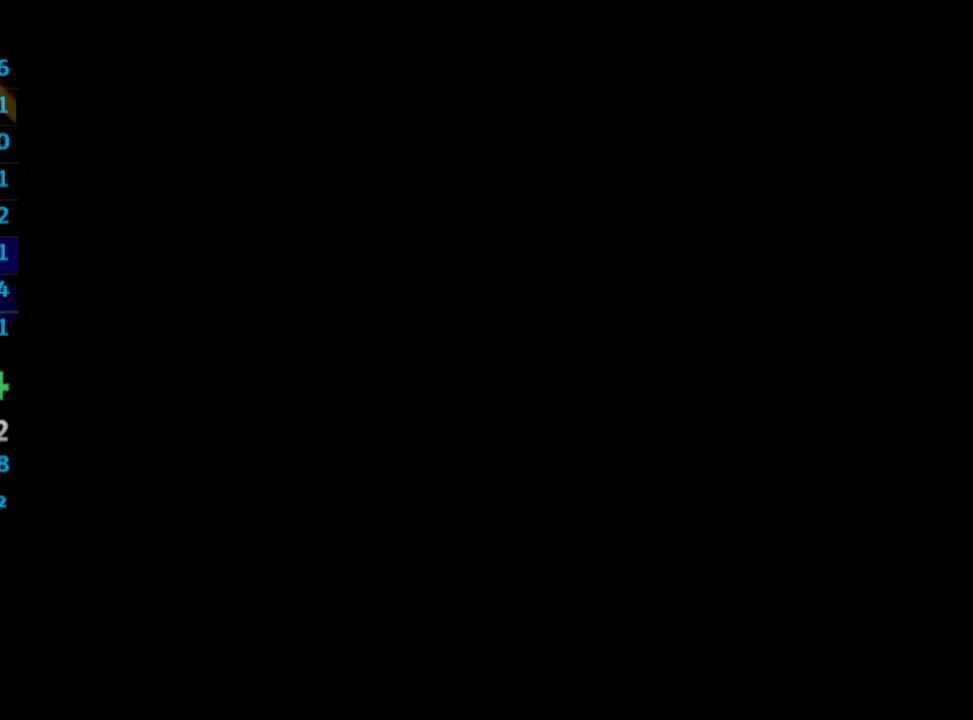
{"buttons": [], "left_stick": "center", "right_stick": "center", "events": []}
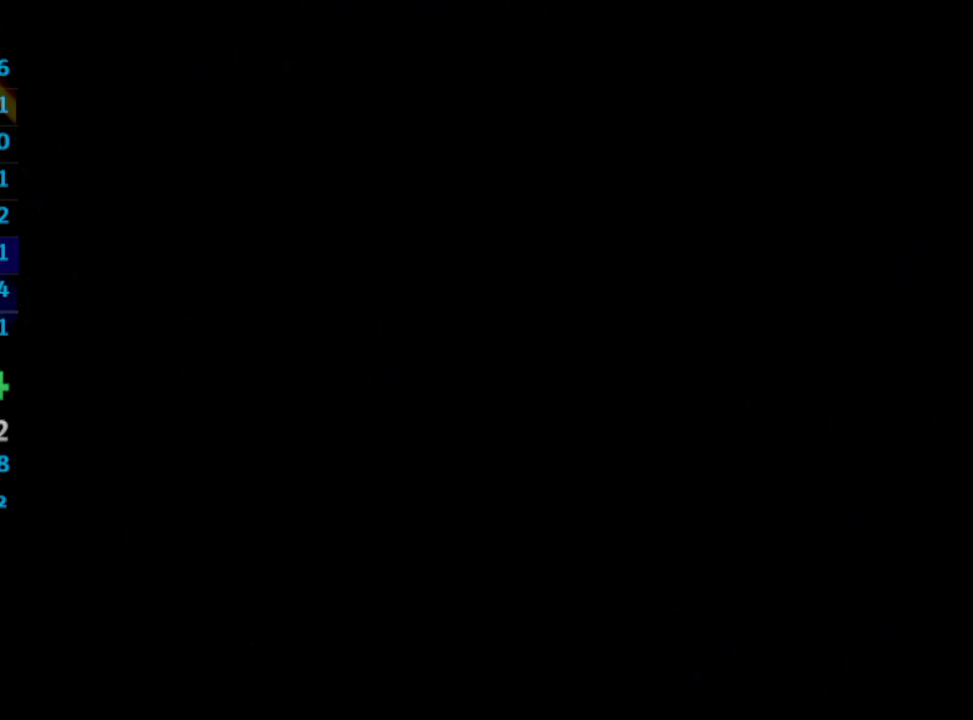
{"buttons": [], "left_stick": "center", "right_stick": "center", "events": []}
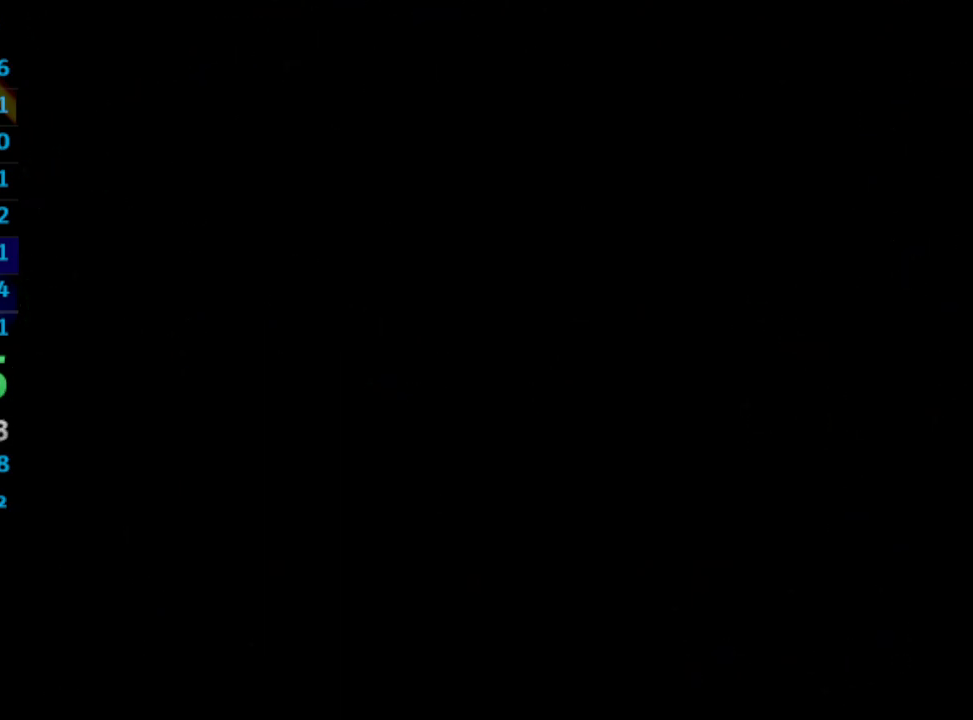
{"buttons": [], "left_stick": "center", "right_stick": "center", "events": []}
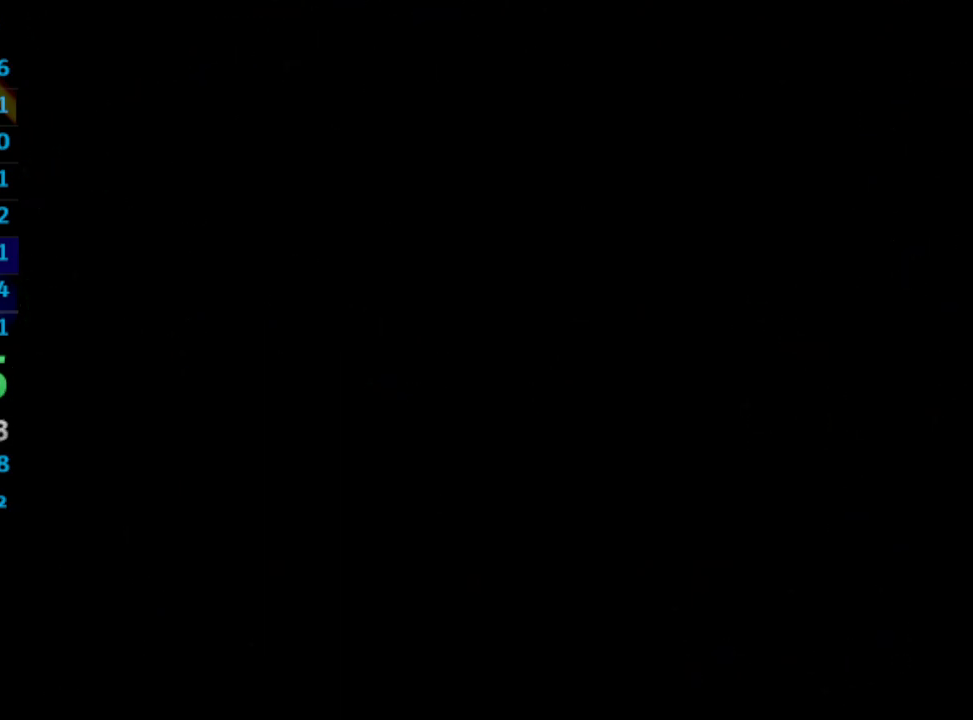
{"buttons": ["DPAD_DOWN"], "left_stick": "center", "right_stick": "center", "events": [[267, "DPAD_DOWN", "down"]]}
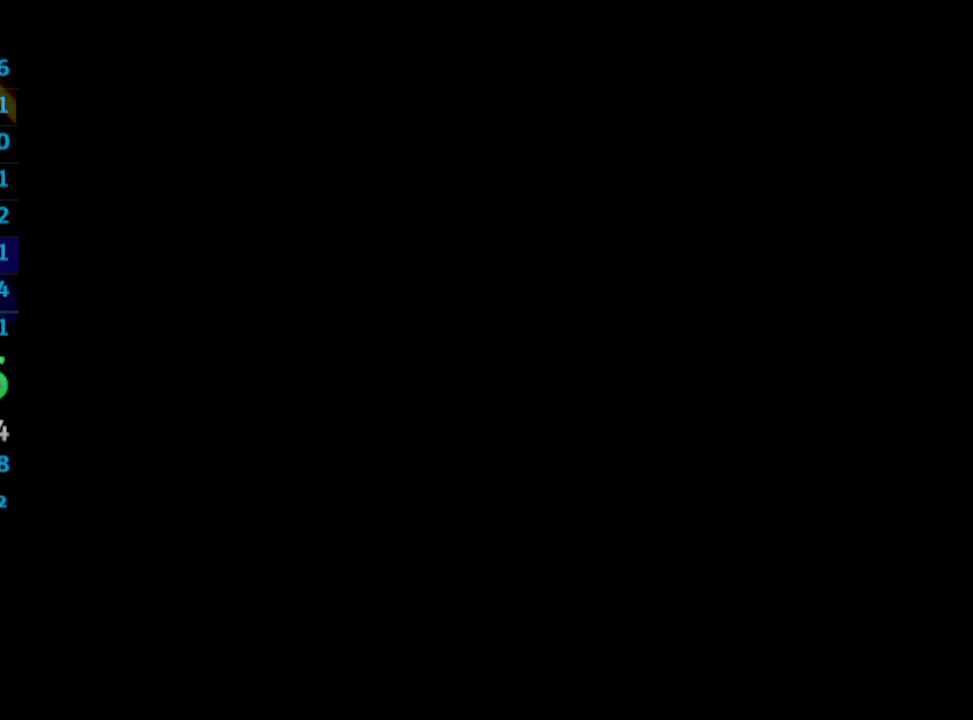
{"buttons": ["DPAD_DOWN"], "left_stick": "center", "right_stick": "center", "events": []}
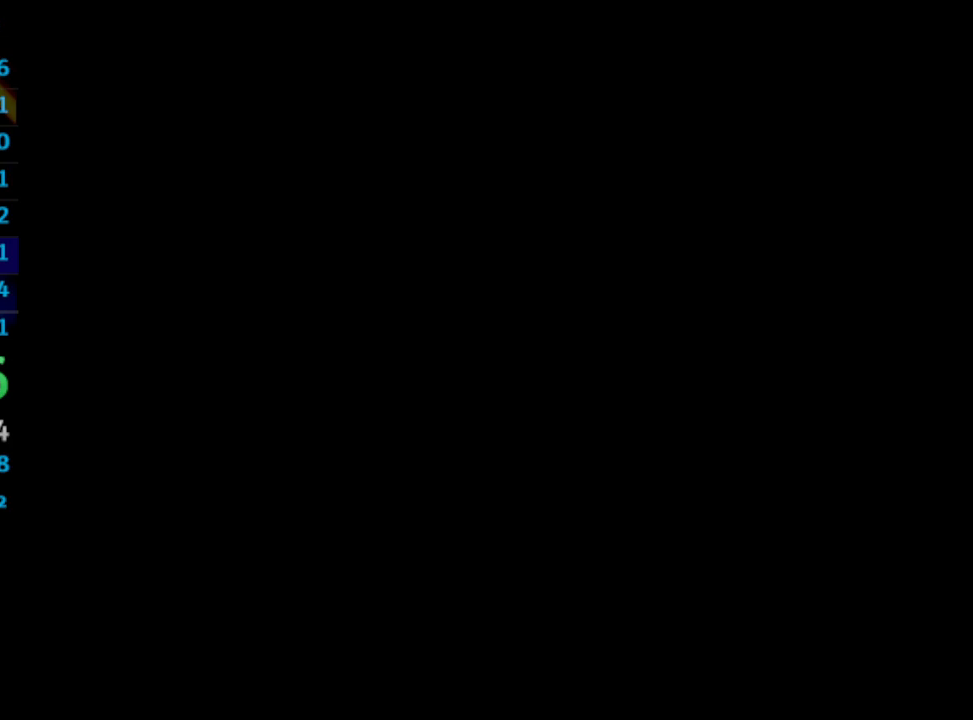
{"buttons": ["DPAD_DOWN"], "left_stick": "center", "right_stick": "center", "events": []}
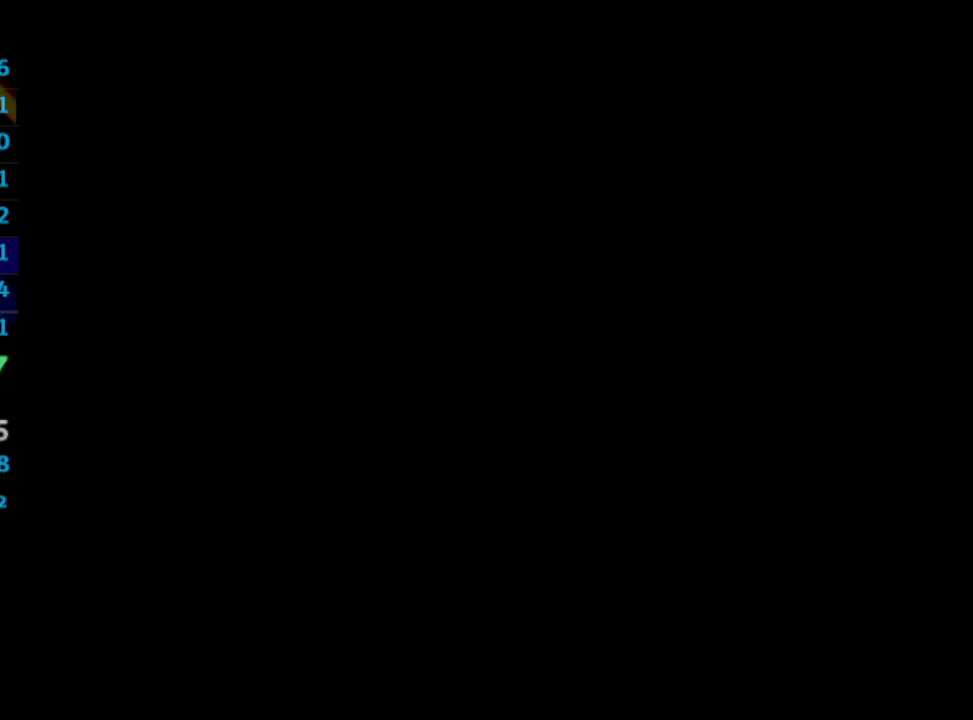
{"buttons": ["DPAD_DOWN"], "left_stick": "center", "right_stick": "center", "events": []}